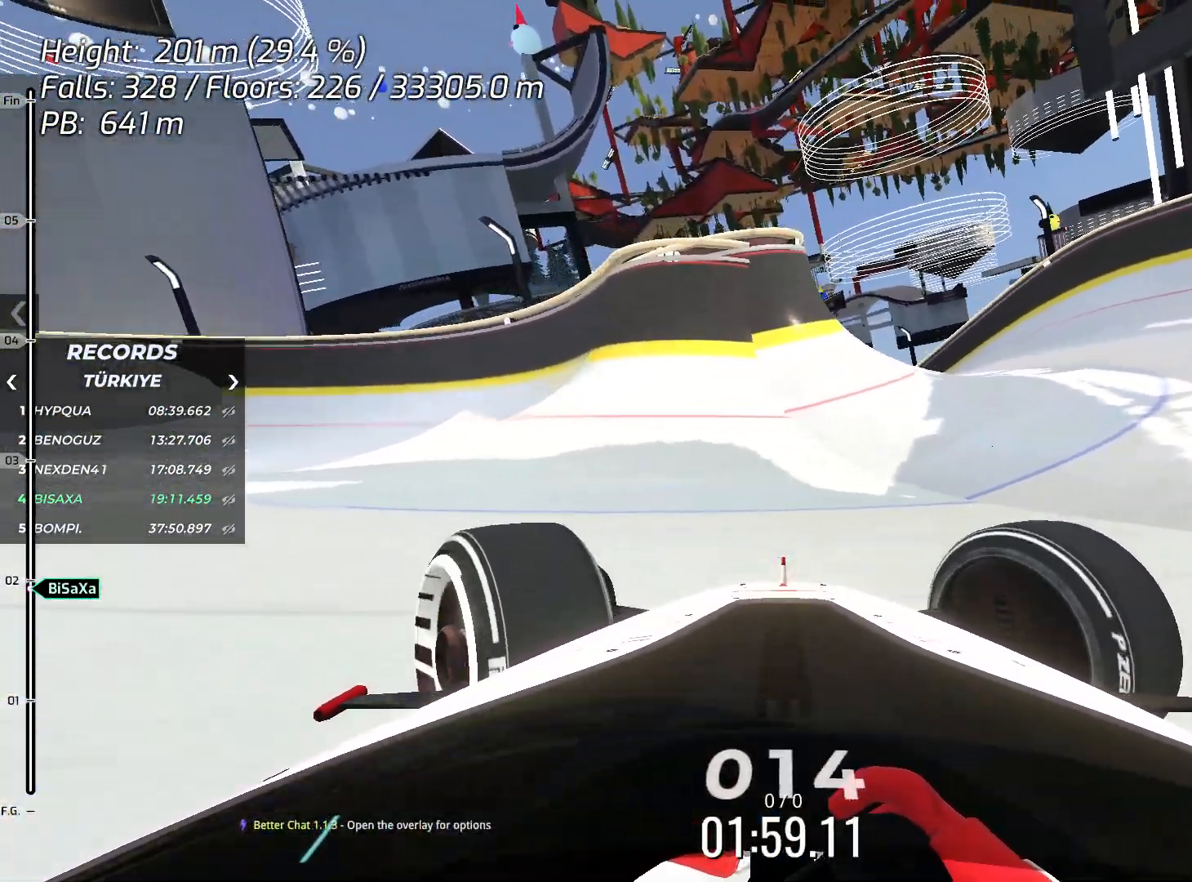
Gameplay with keyboard; each line is a JSON object with the keys held at the frame after it. "events" lists presses ("down") and releases ("up") of "down", "left", "right", "space" and "up" between this image and that frame as [ms after this image, input, new state], when the widget could be followed in between. No other keys are recorded. Mouse input is not recorded.
{"keys": ["left", "up"], "events": [[134, "up", "up"], [452, "up", "down"]]}
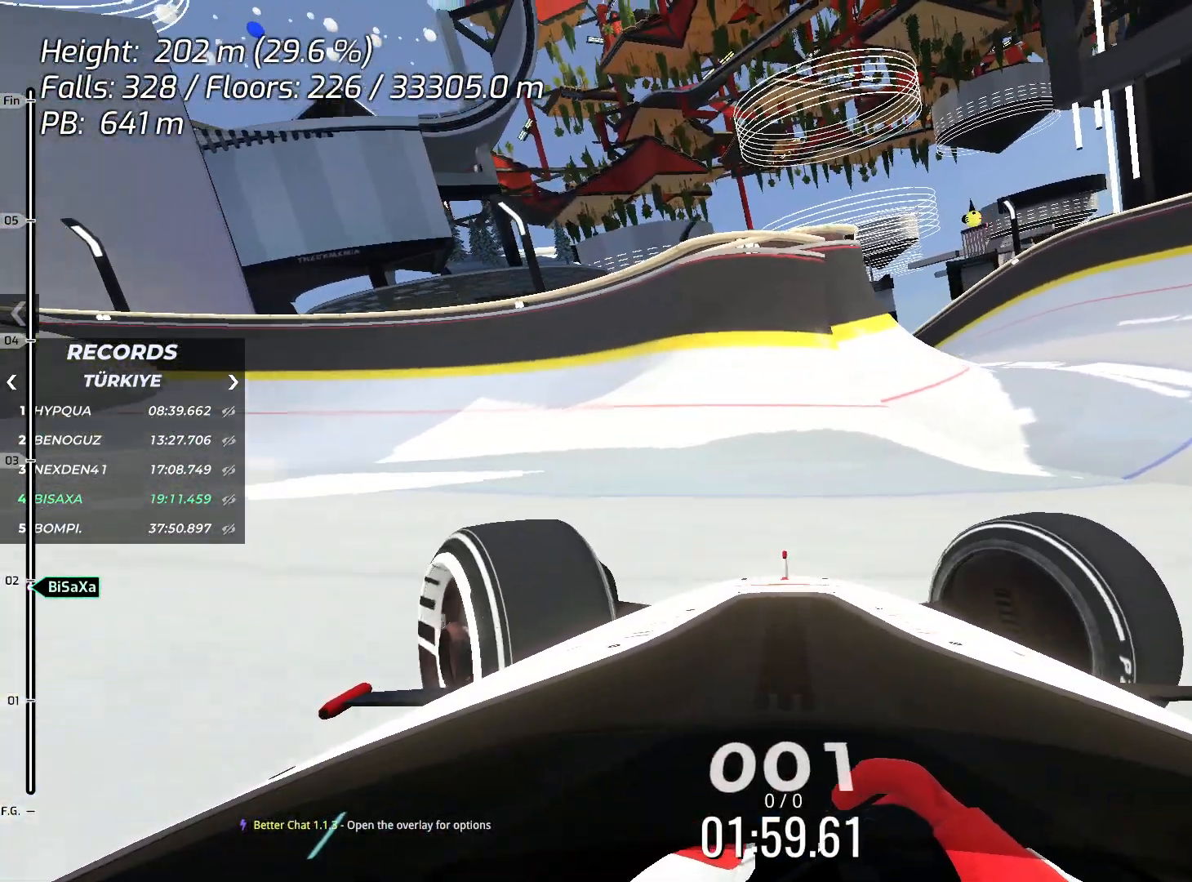
{"keys": ["left", "up"], "events": []}
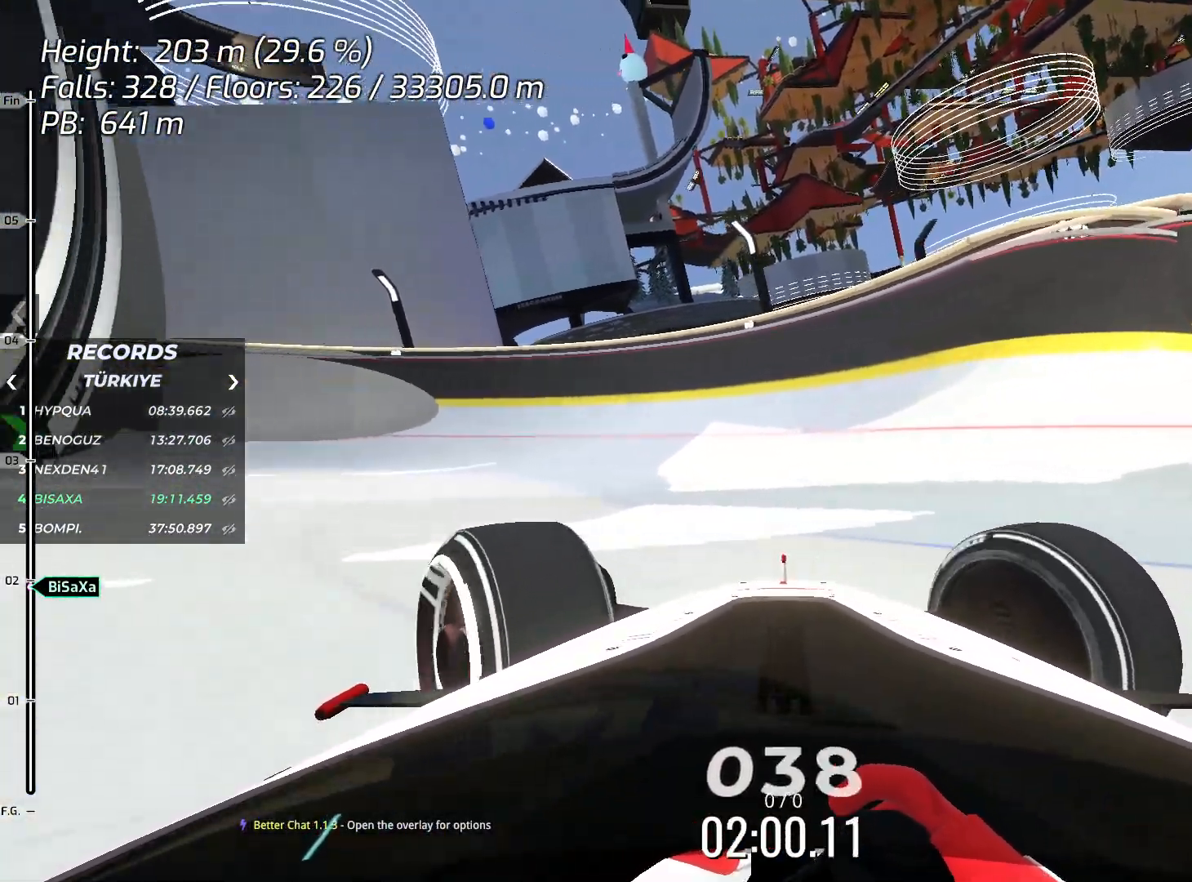
{"keys": ["up"], "events": [[67, "up", "up"], [284, "up", "down"], [418, "left", "up"]]}
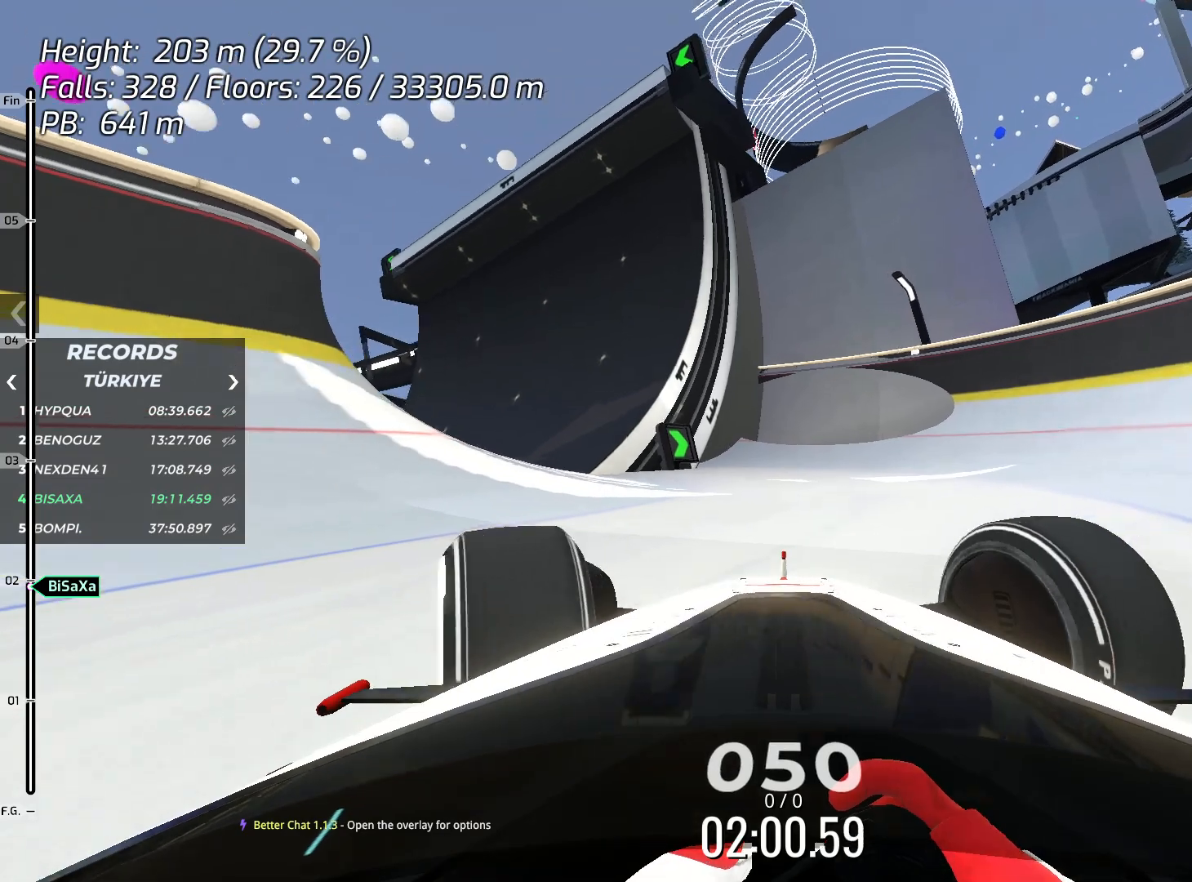
{"keys": ["right", "up"], "events": [[117, "right", "down"]]}
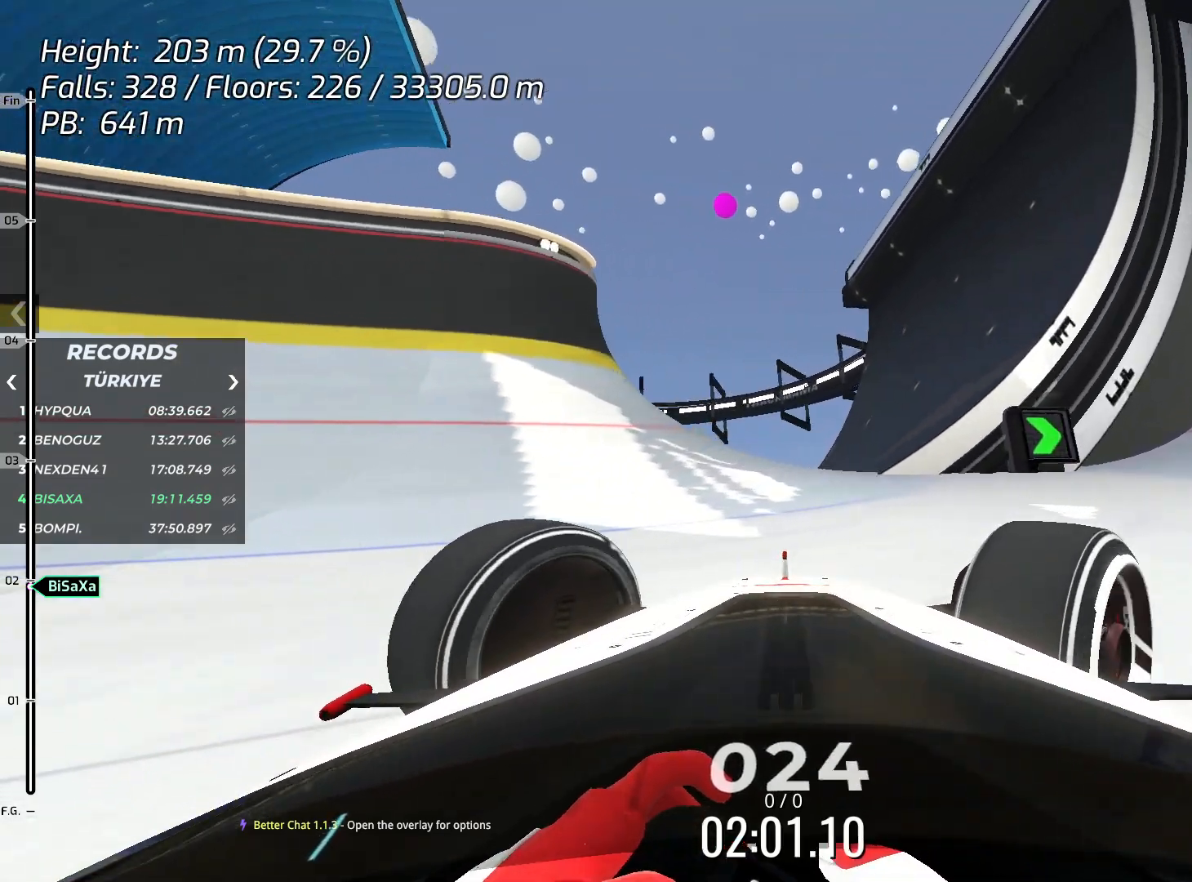
{"keys": ["right", "up"], "events": []}
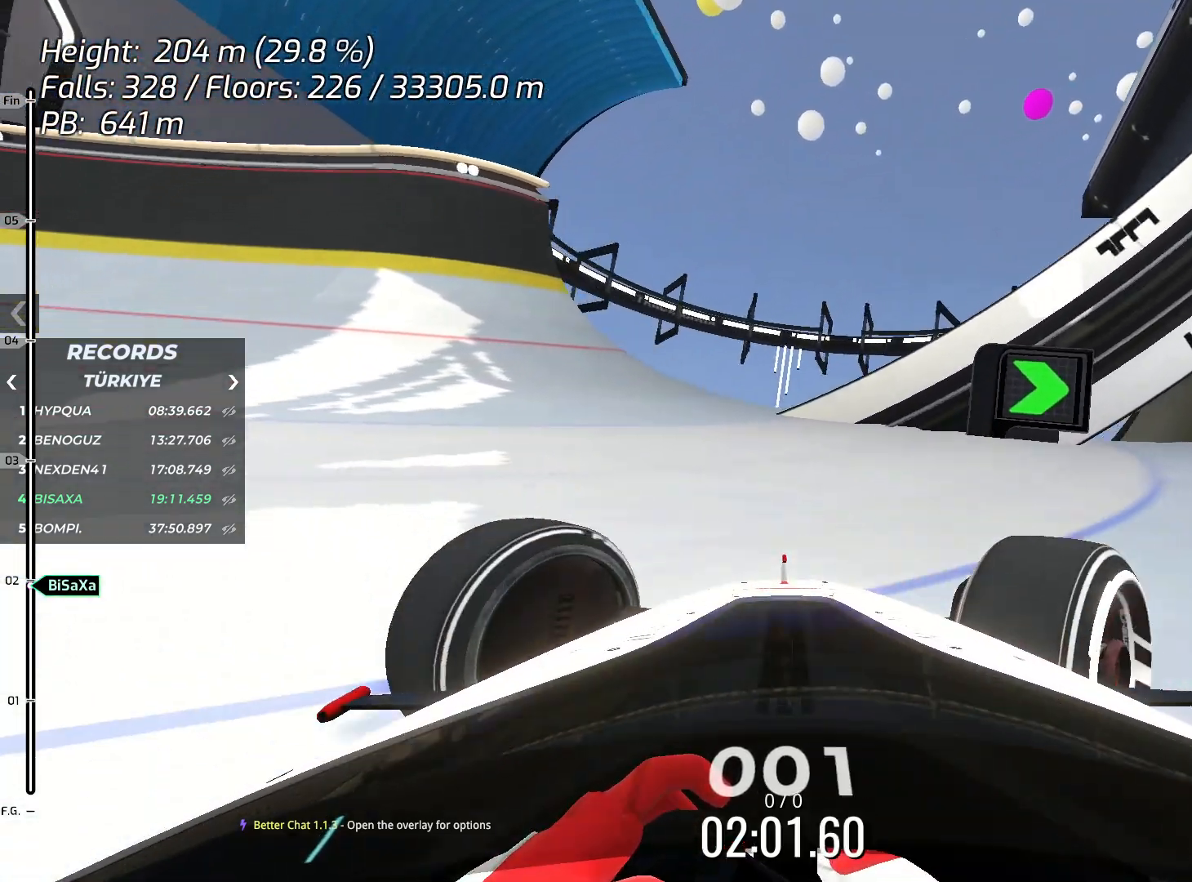
{"keys": ["right"], "events": [[134, "up", "up"]]}
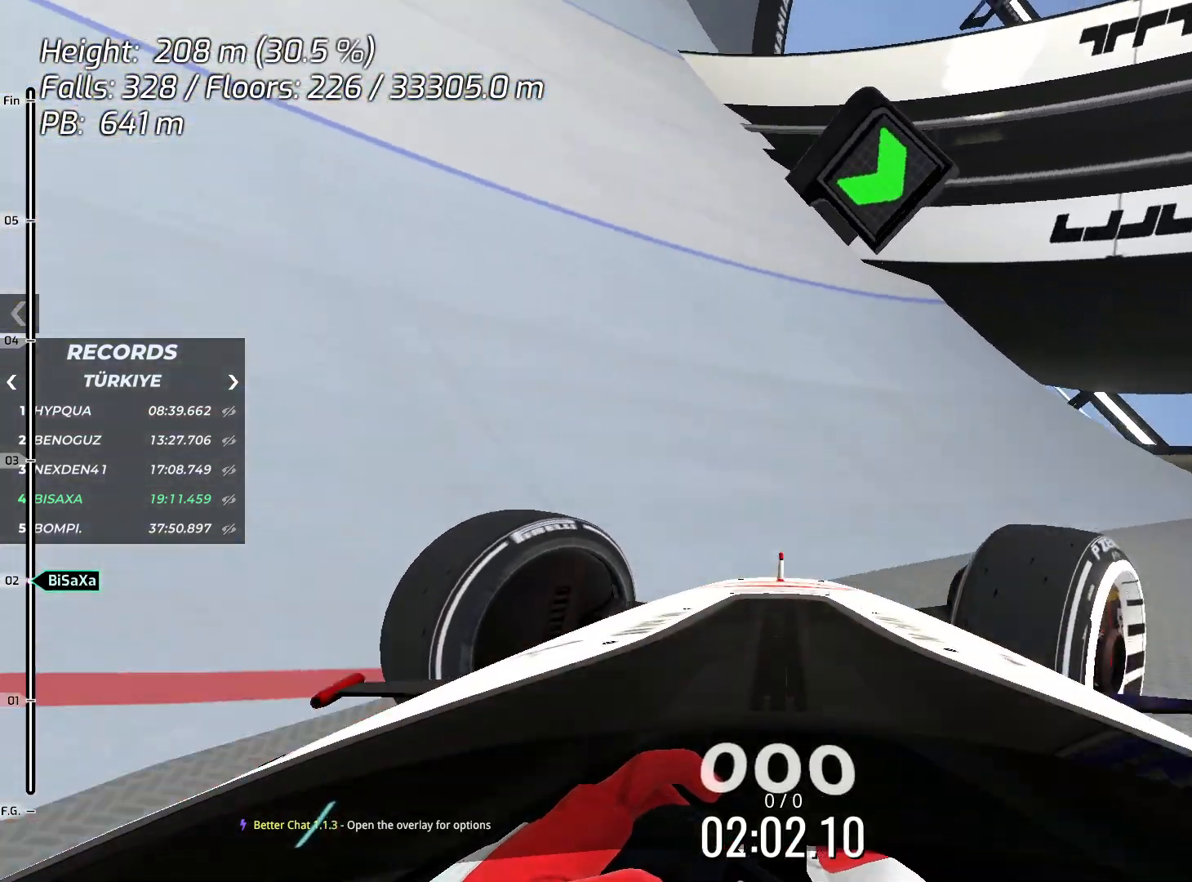
{"keys": ["right"], "events": []}
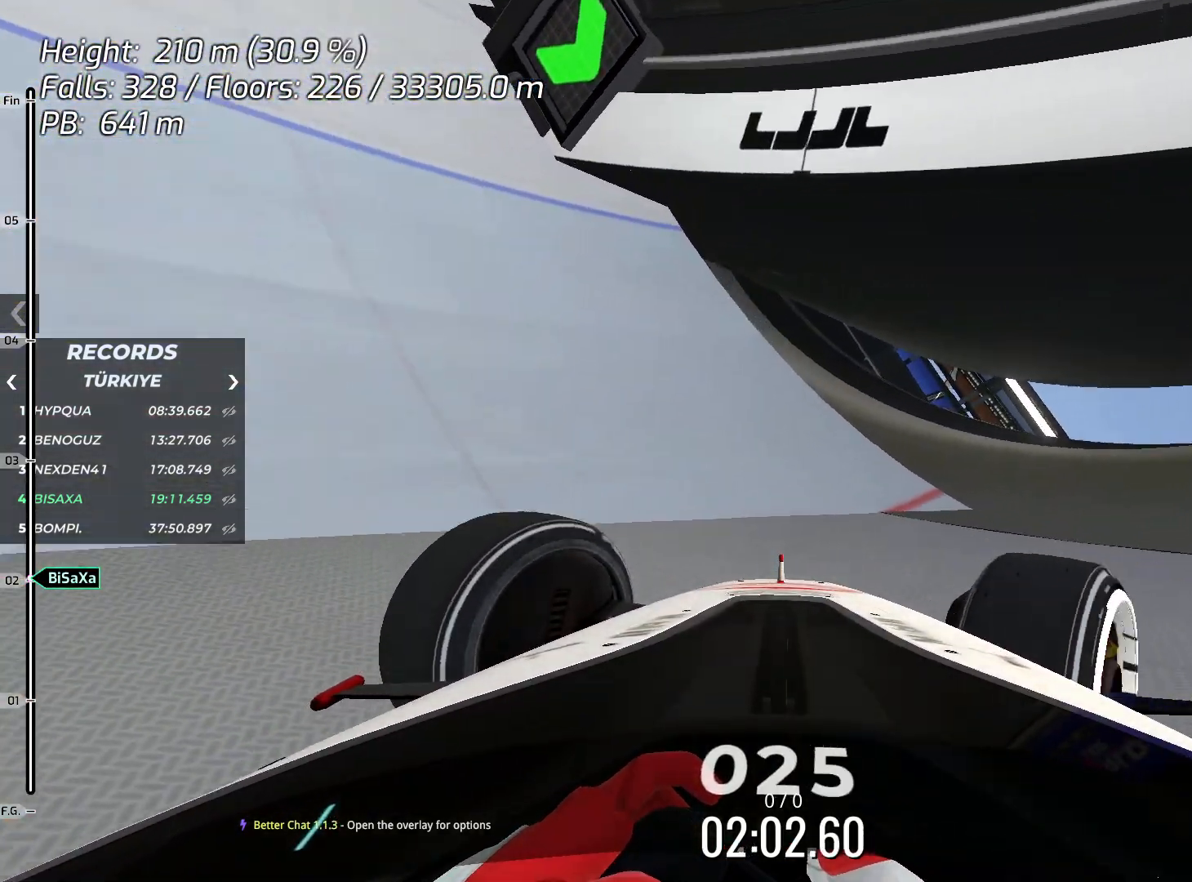
{"keys": ["left"], "events": [[334, "right", "up"], [501, "left", "down"]]}
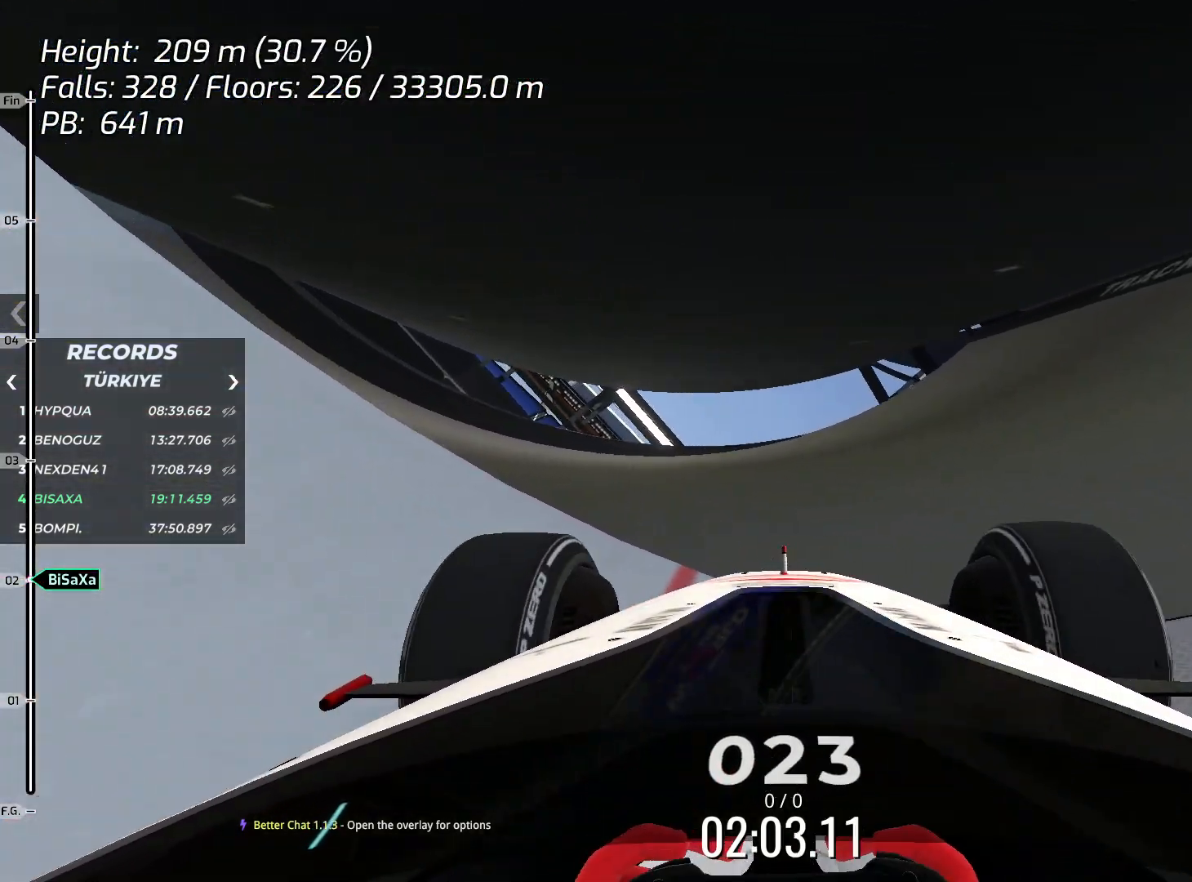
{"keys": ["left", "up"], "events": [[201, "up", "down"]]}
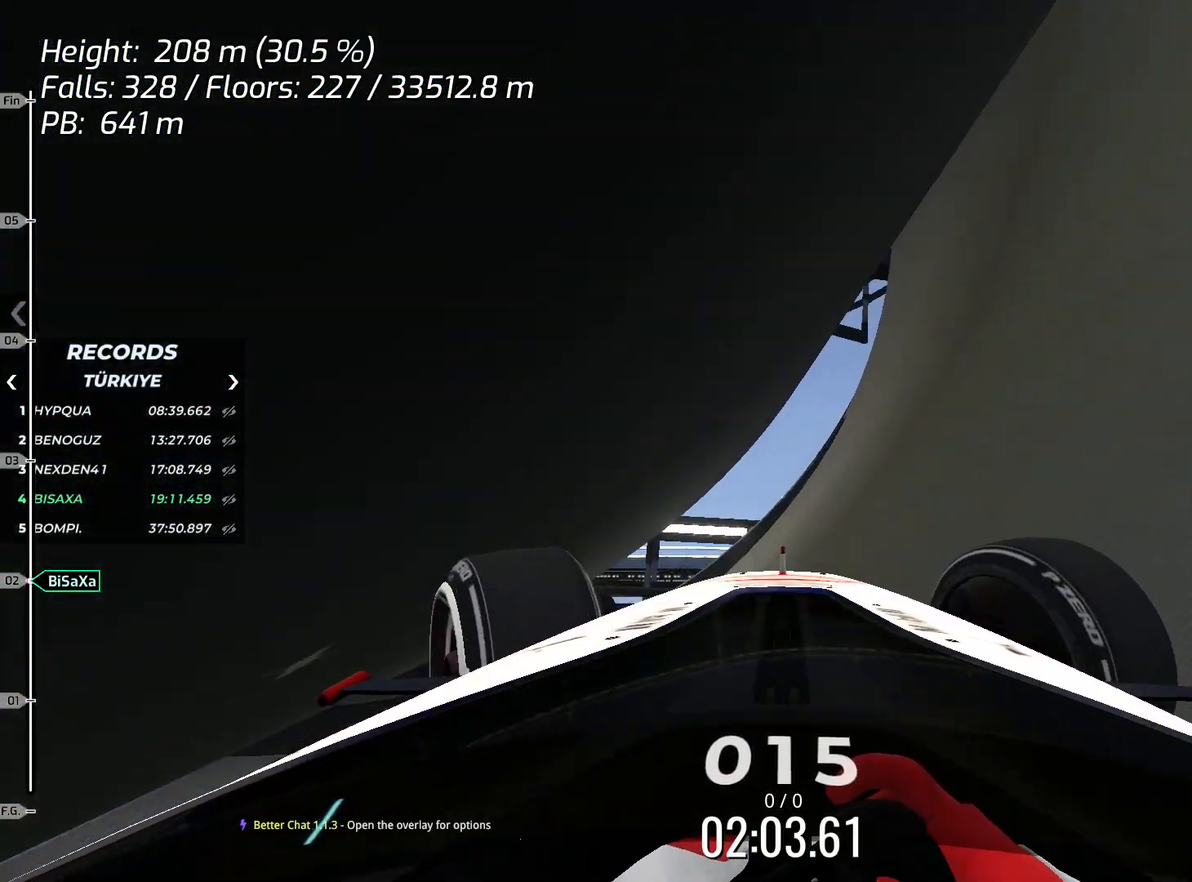
{"keys": ["left", "up"], "events": [[34, "up", "up"], [301, "up", "down"]]}
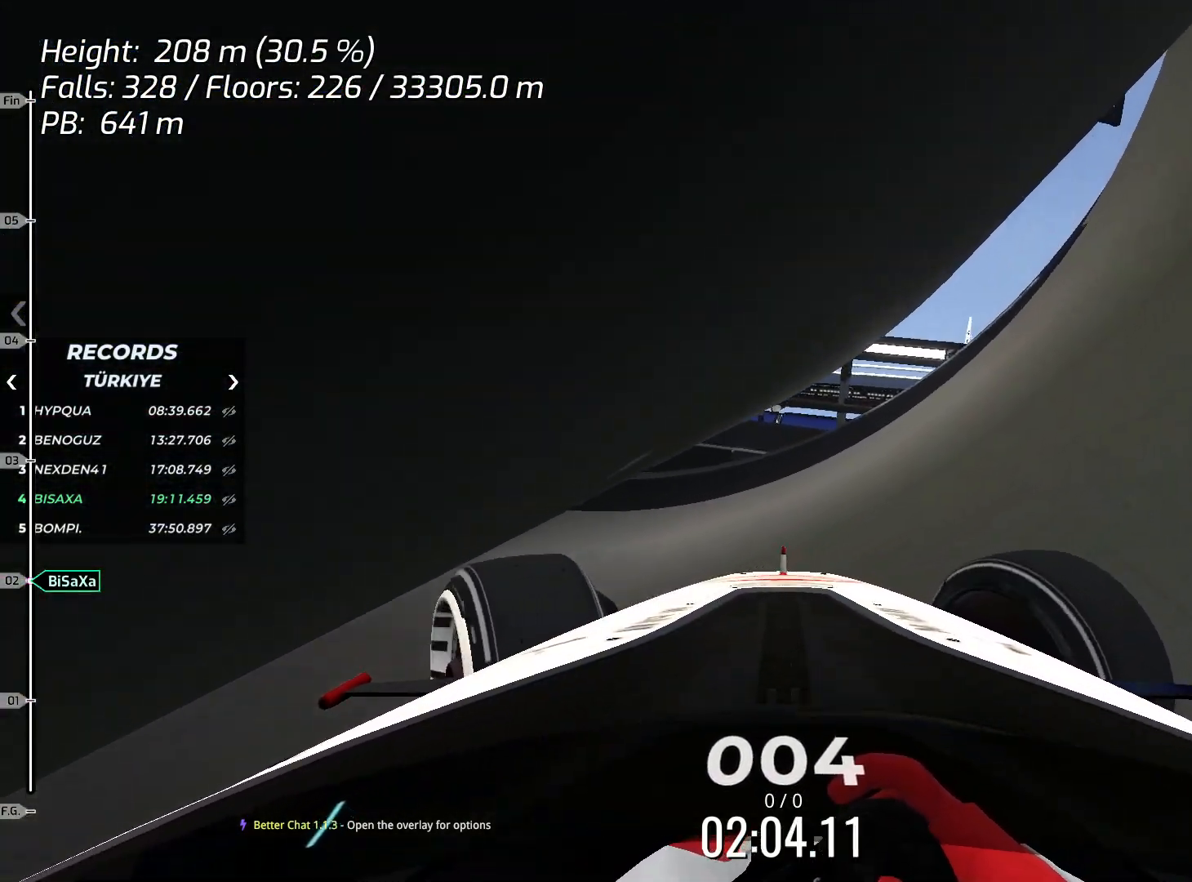
{"keys": [], "events": [[183, "left", "up"], [300, "right", "down"], [468, "right", "up"], [468, "up", "up"]]}
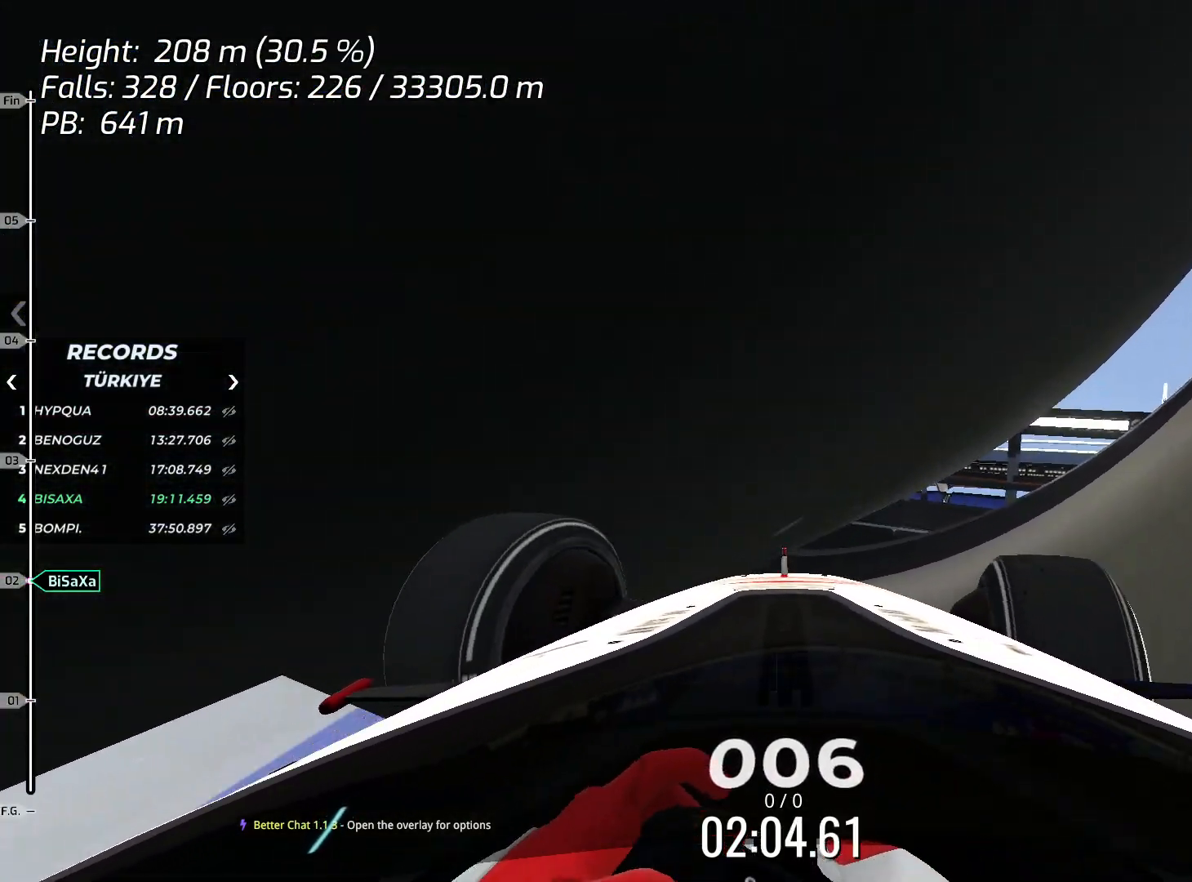
{"keys": ["down", "left"], "events": [[134, "down", "down"], [334, "left", "down"]]}
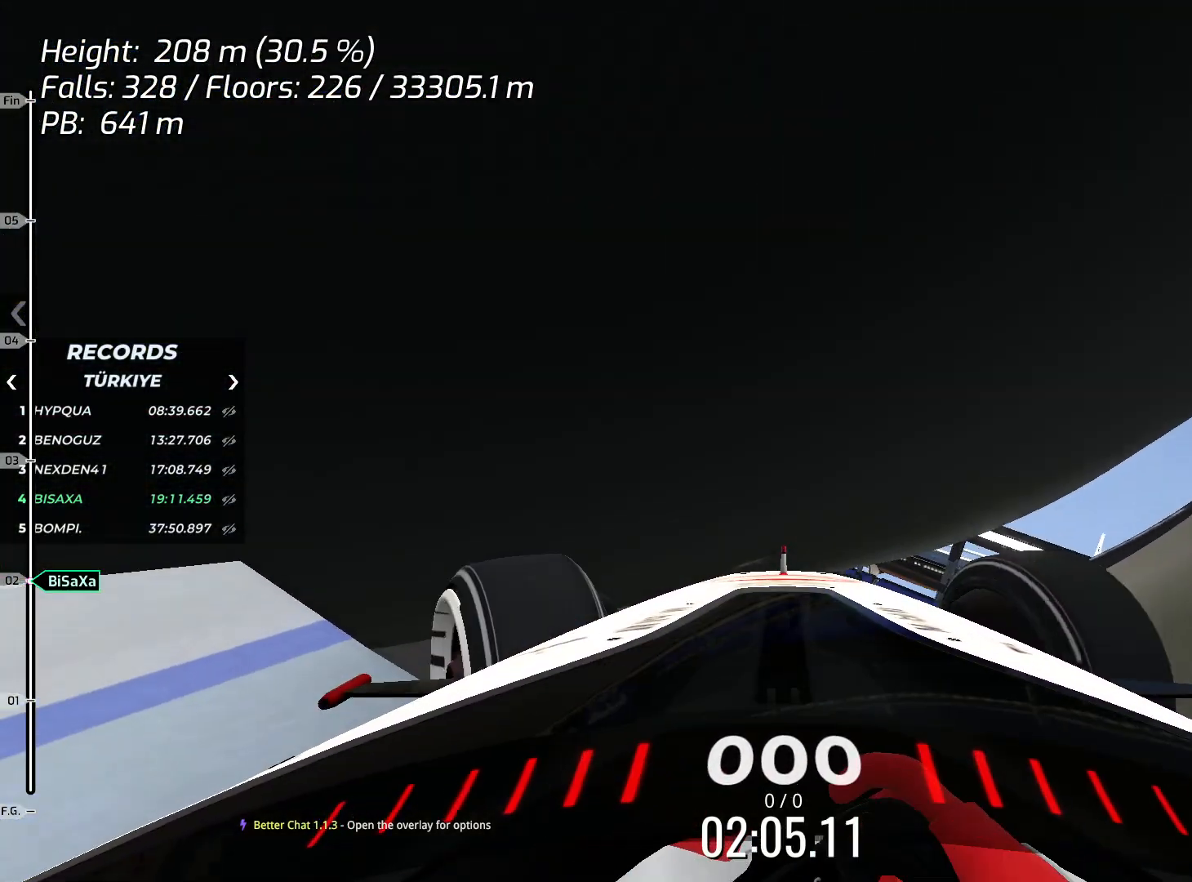
{"keys": ["down"], "events": [[334, "left", "up"]]}
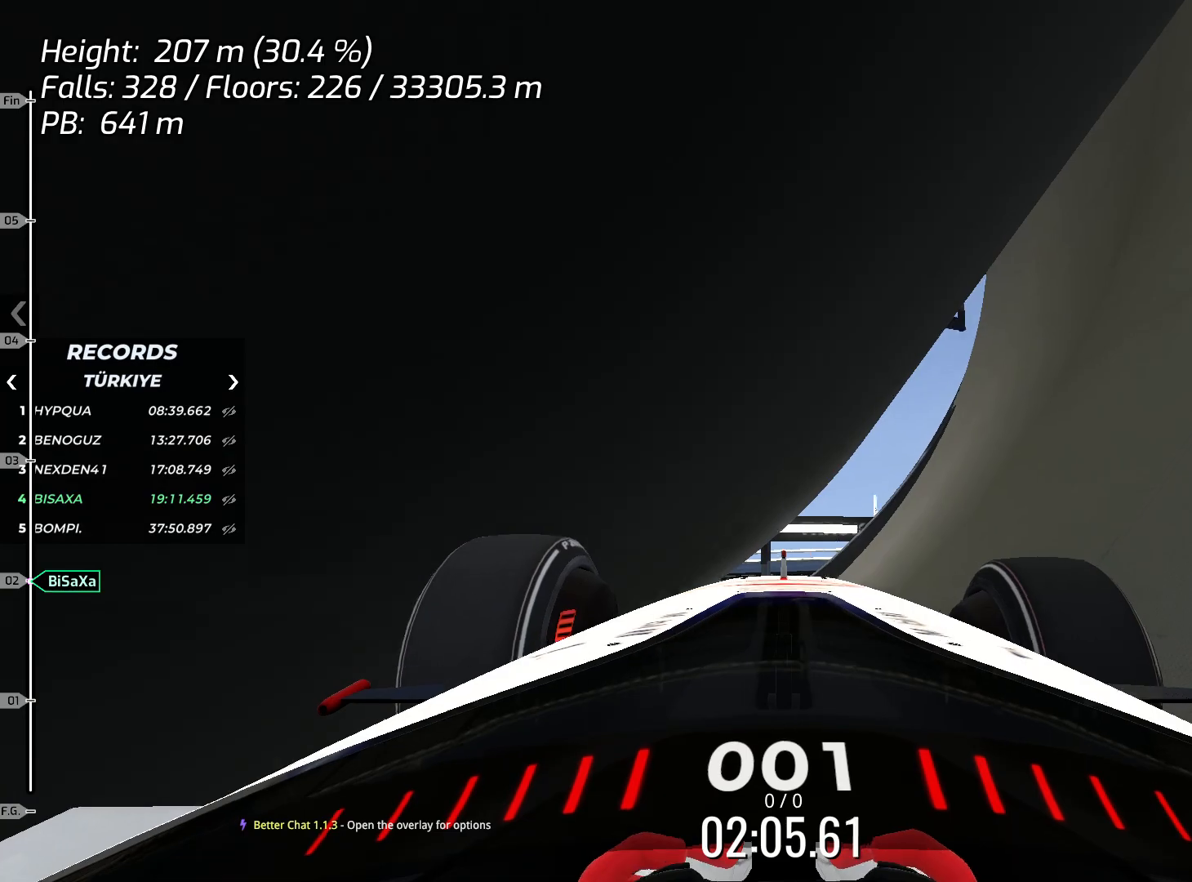
{"keys": ["down", "left"], "events": [[200, "left", "down"]]}
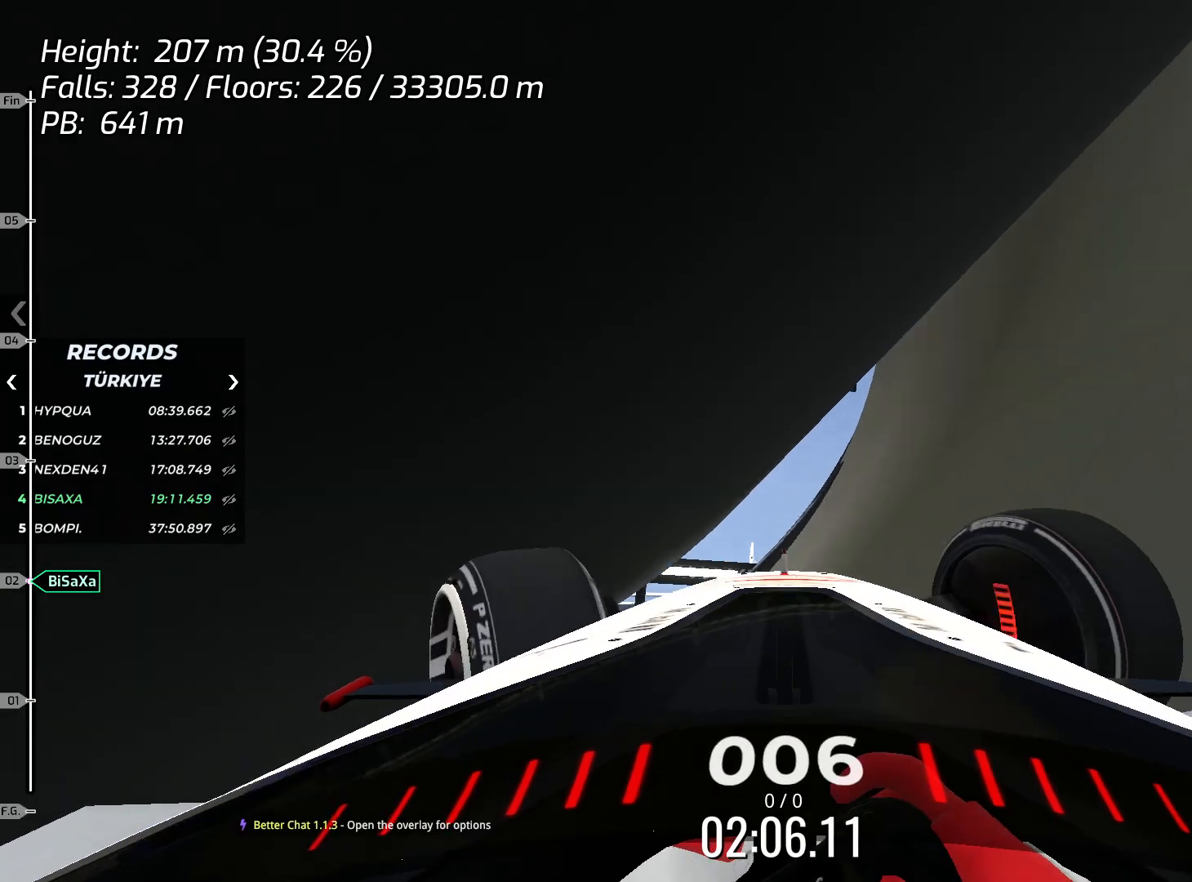
{"keys": ["right", "up"], "events": [[33, "left", "up"], [251, "left", "down"], [317, "down", "up"], [384, "left", "up"], [418, "right", "down"], [434, "up", "down"]]}
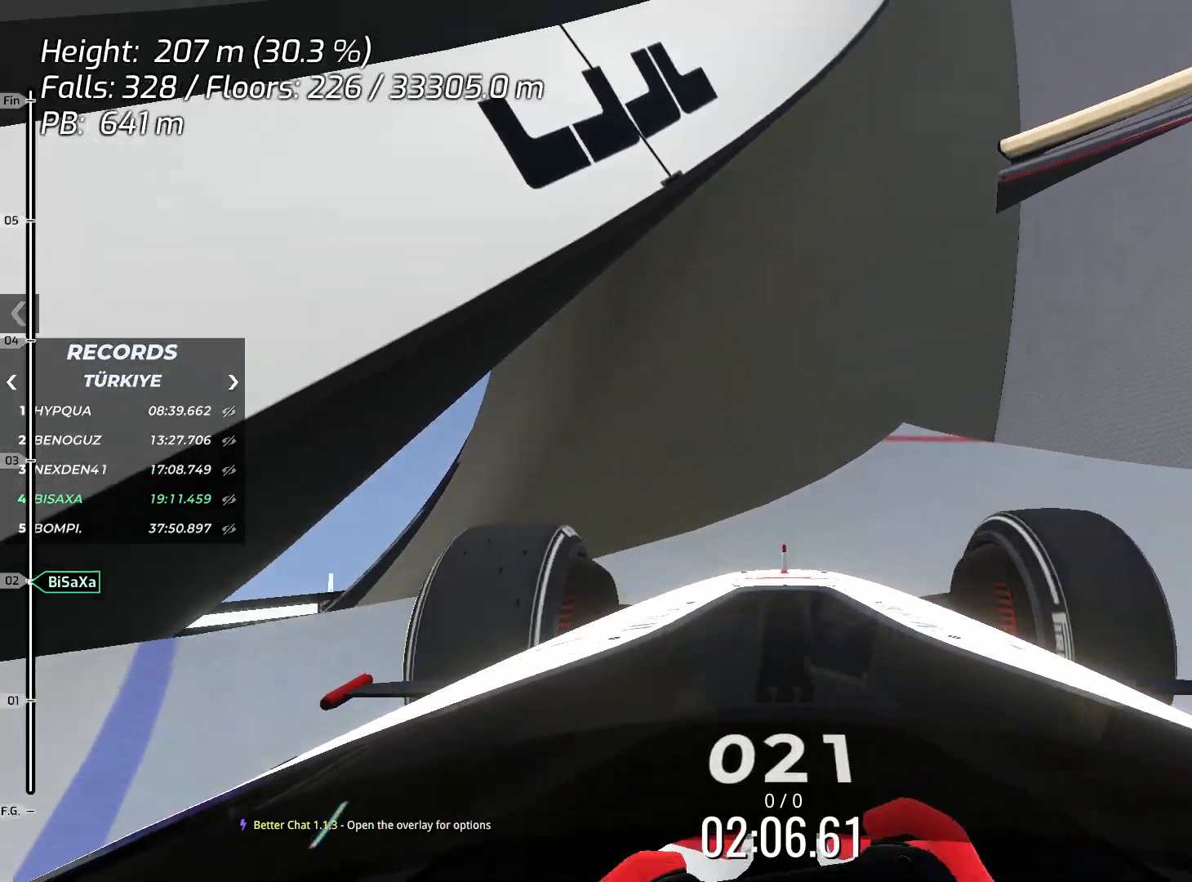
{"keys": ["left", "up"], "events": [[84, "right", "up"], [167, "left", "down"]]}
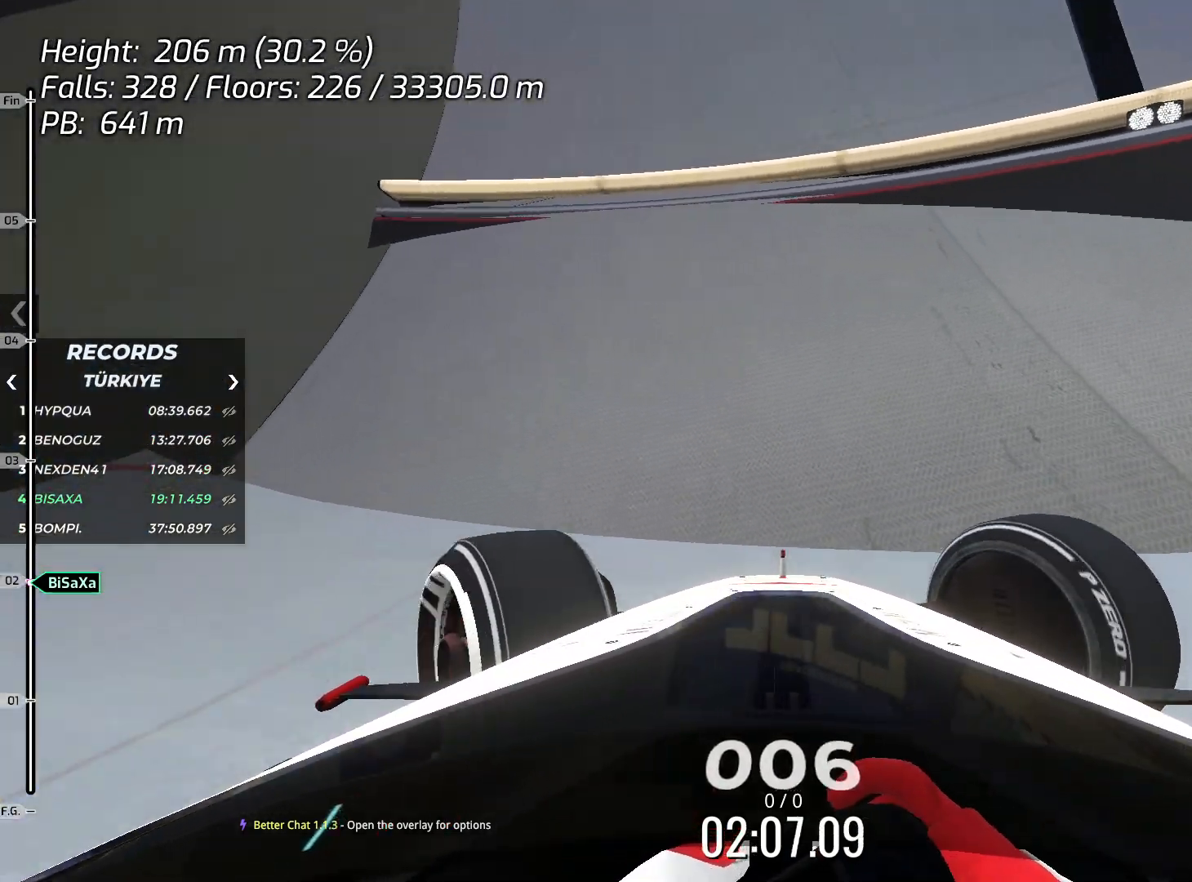
{"keys": ["left", "up"], "events": []}
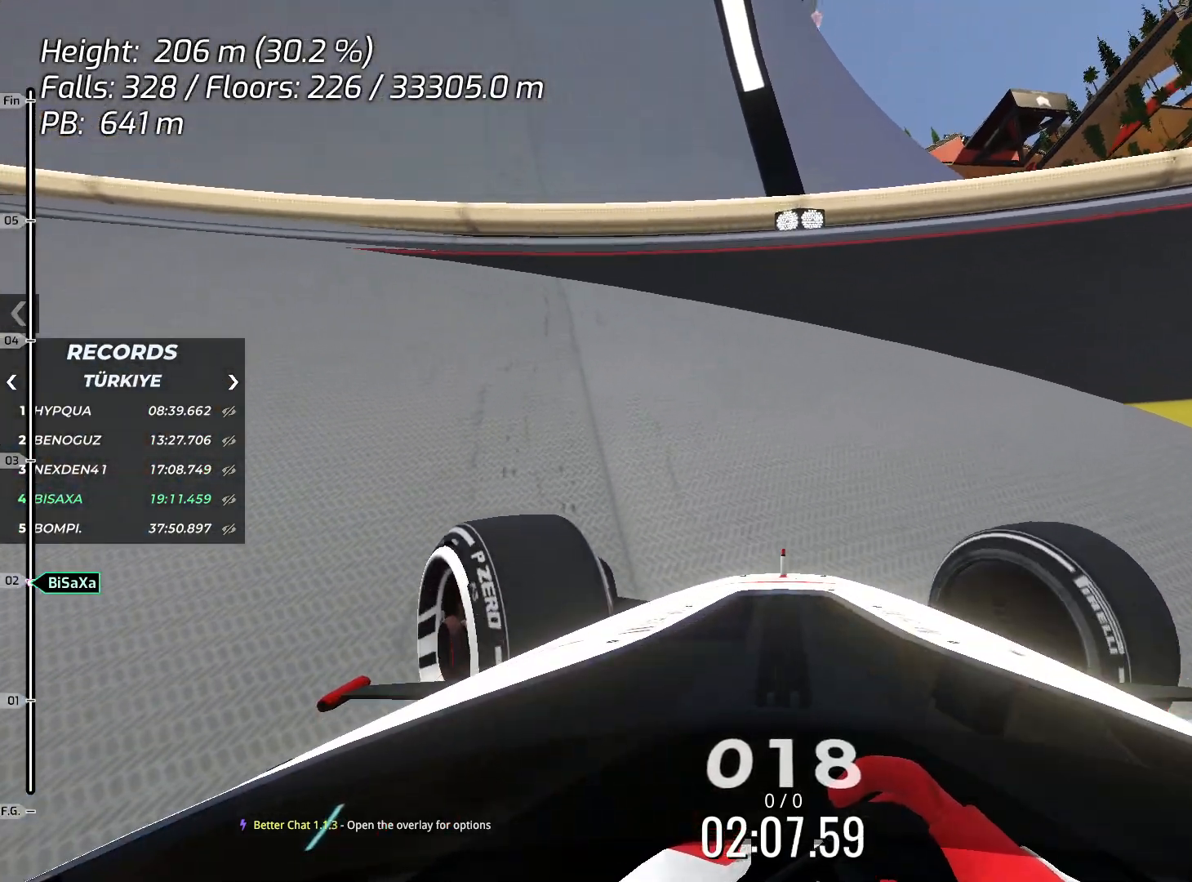
{"keys": ["left", "up"], "events": [[84, "up", "up"], [418, "up", "down"]]}
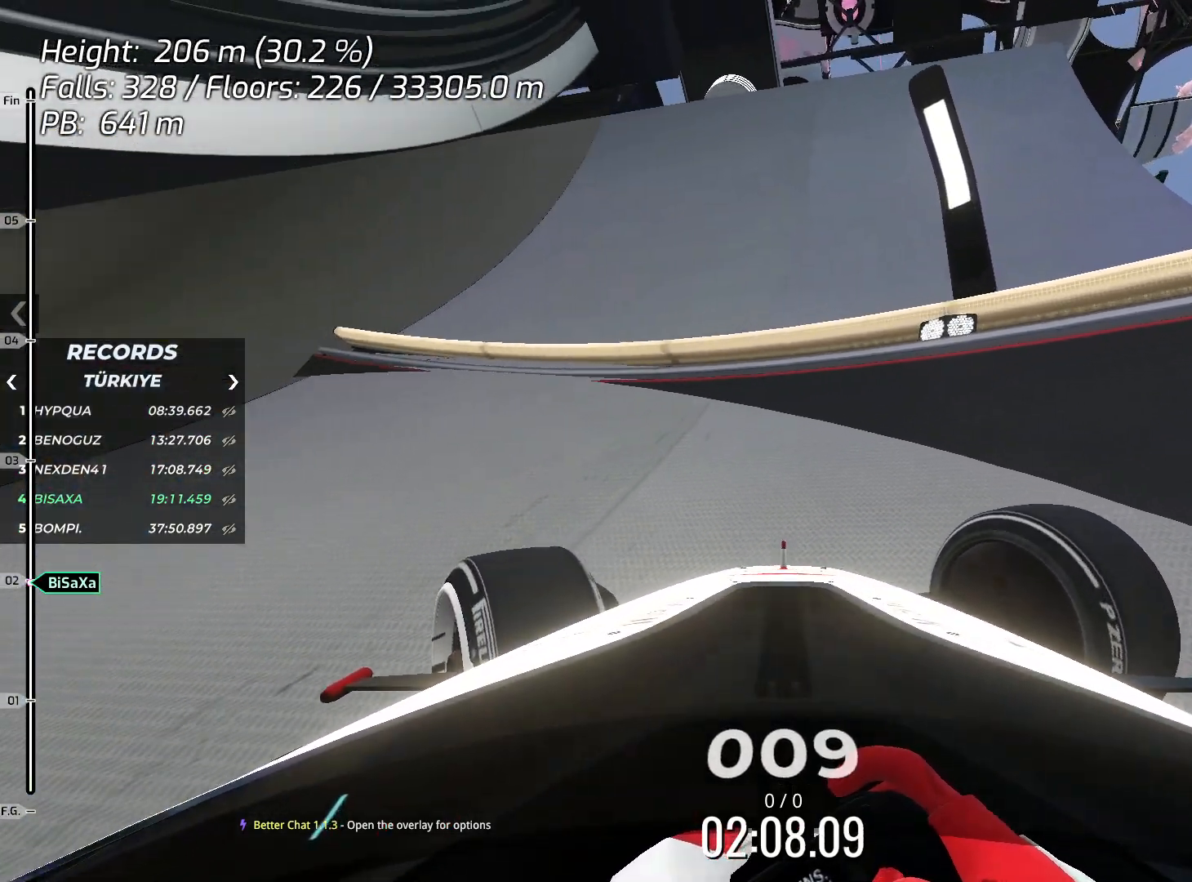
{"keys": ["right", "up"], "events": [[101, "left", "up"], [268, "right", "down"]]}
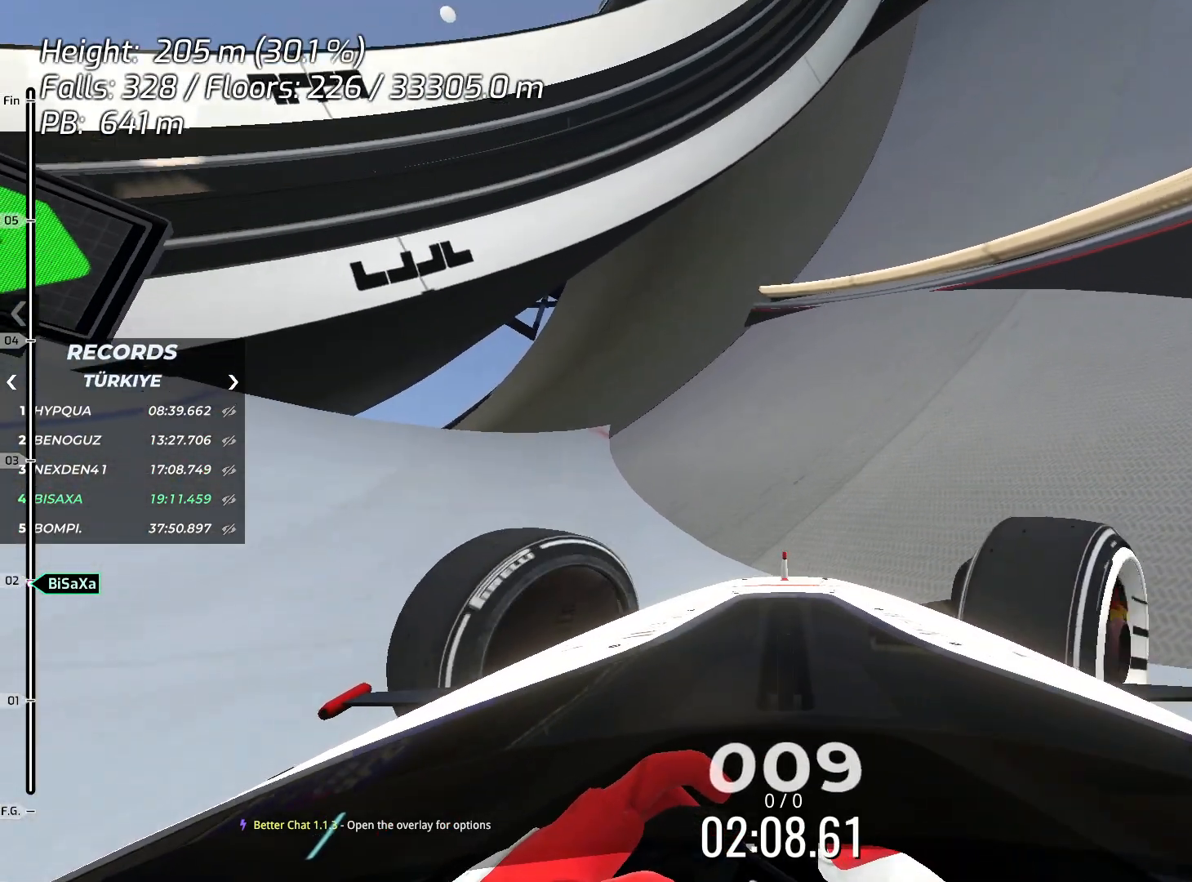
{"keys": ["left", "up"], "events": [[133, "right", "up"], [284, "left", "down"]]}
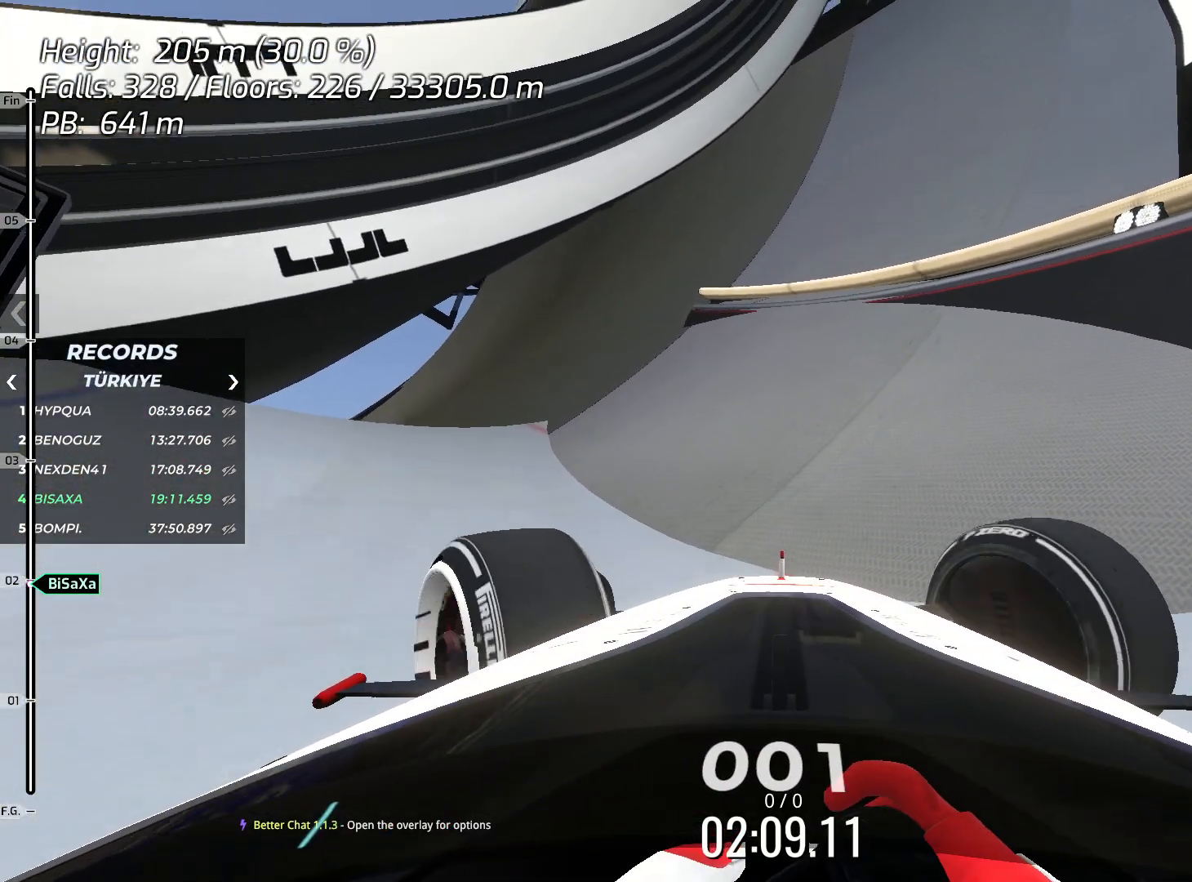
{"keys": ["up"], "events": [[67, "left", "up"]]}
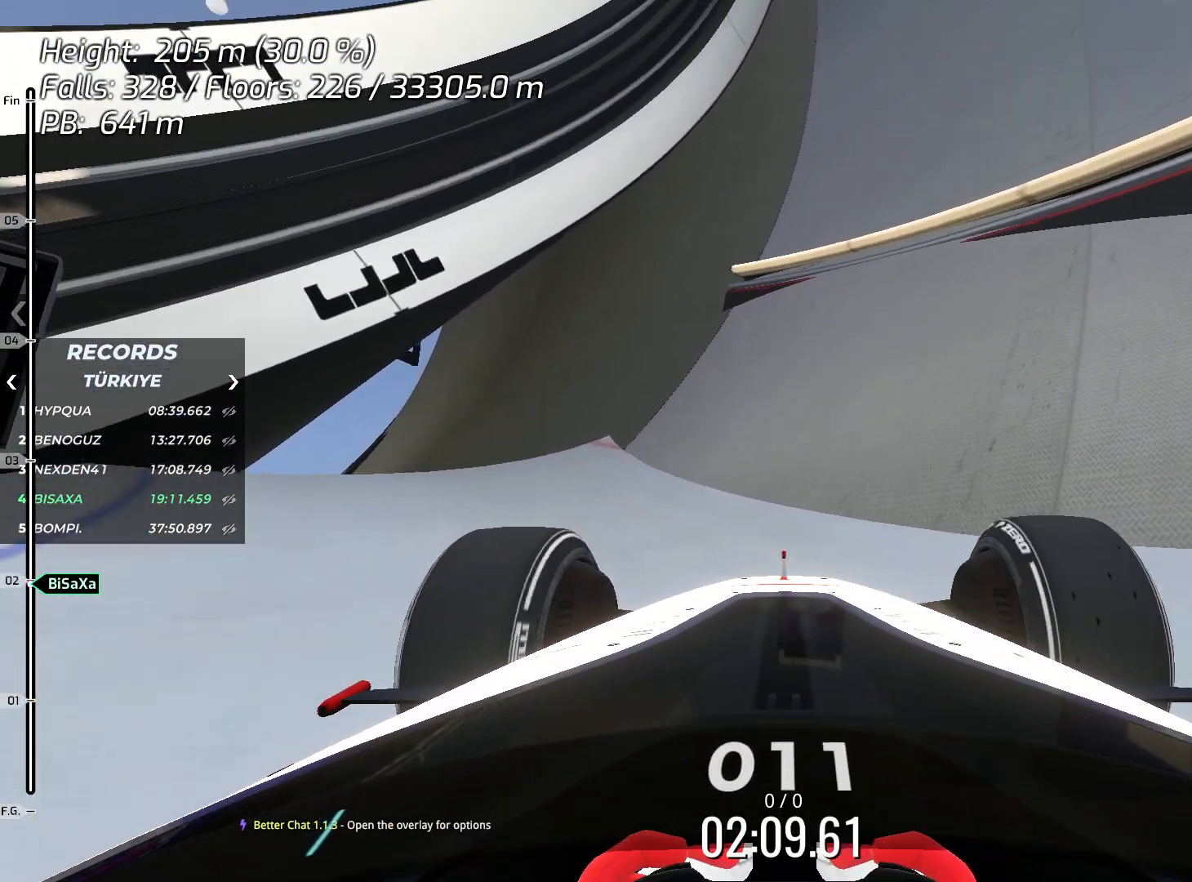
{"keys": ["up"], "events": []}
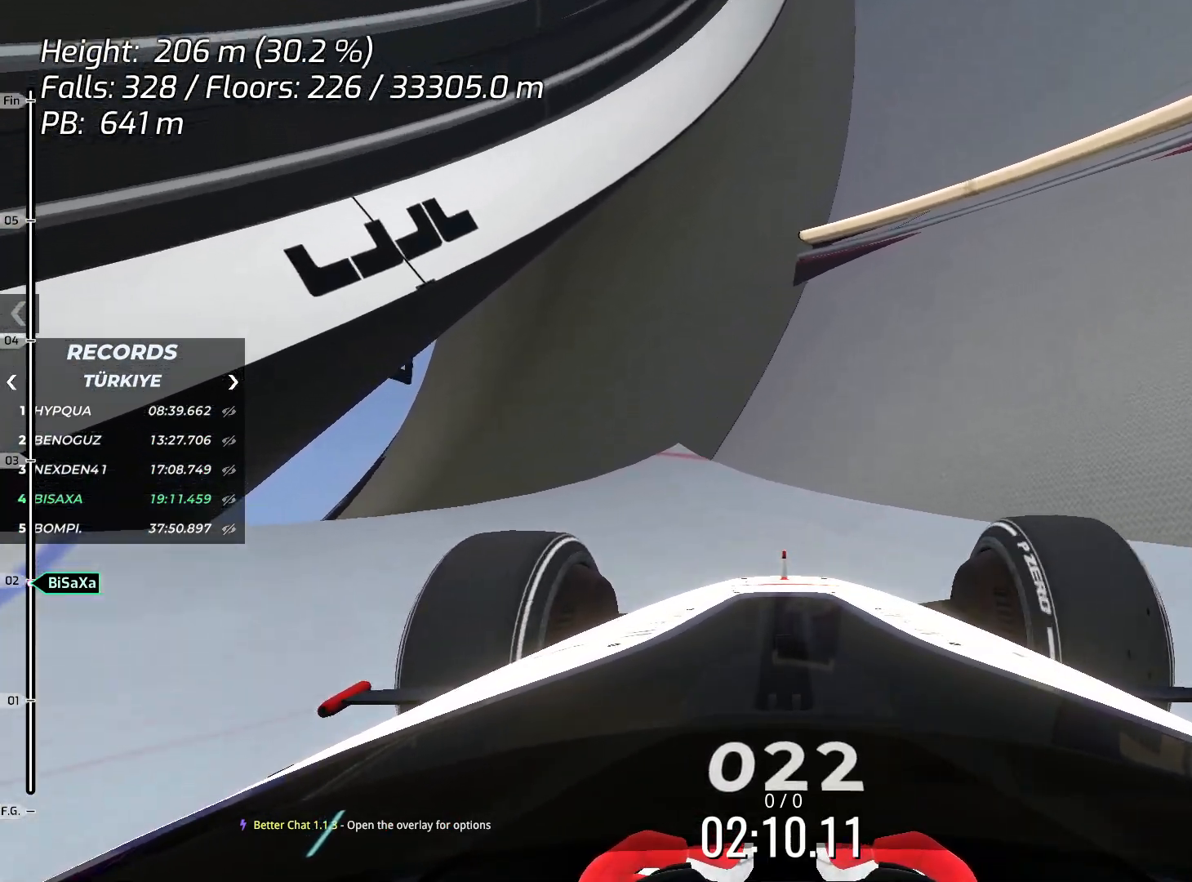
{"keys": ["left", "up"], "events": [[150, "left", "down"]]}
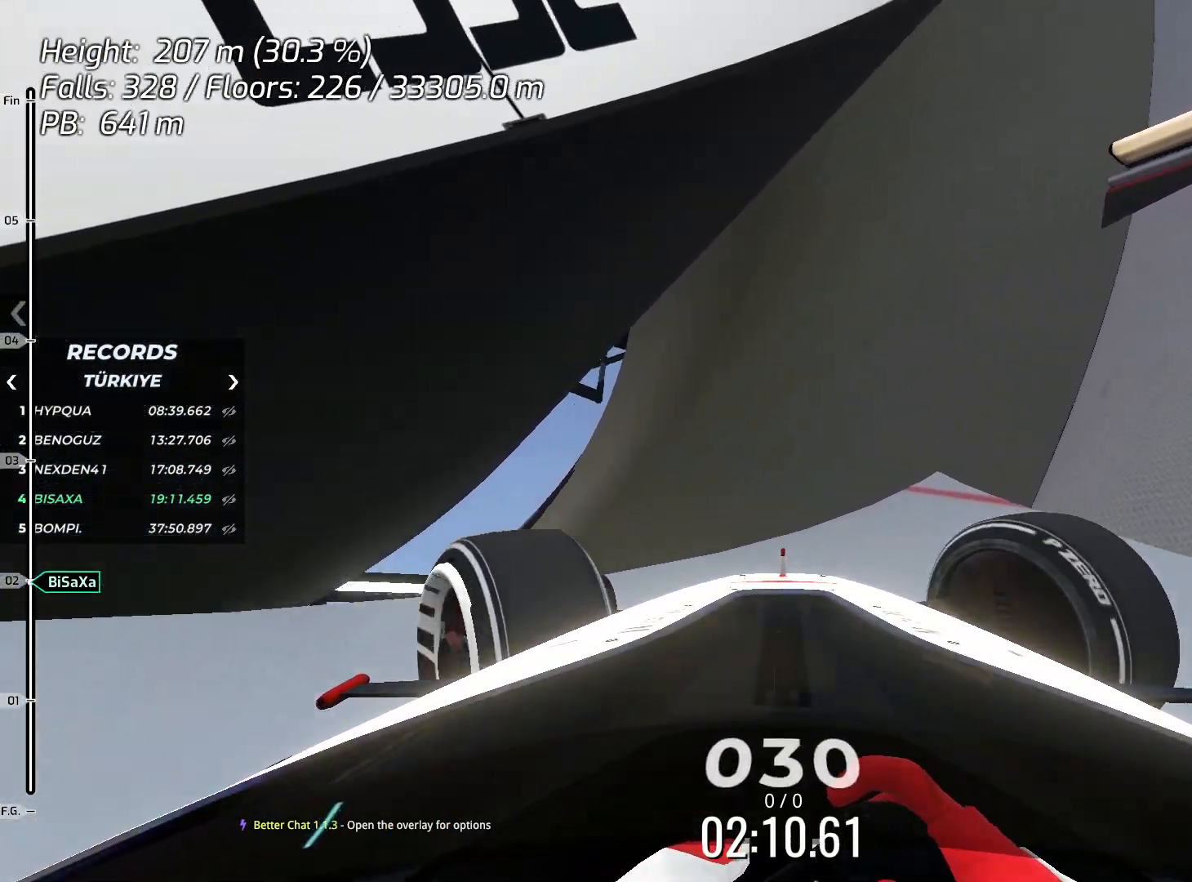
{"keys": ["up"], "events": [[33, "left", "up"], [150, "left", "down"], [468, "left", "up"]]}
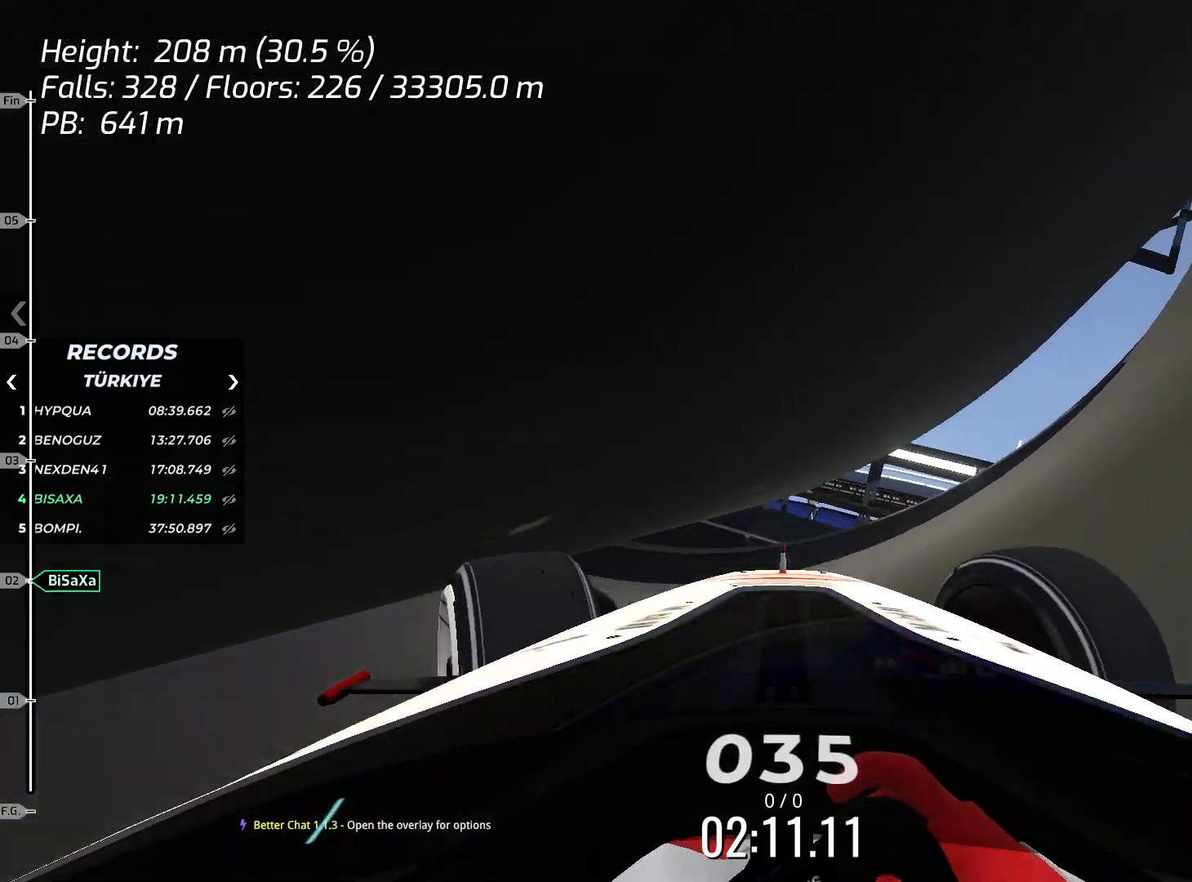
{"keys": ["left", "up"], "events": [[167, "left", "down"], [201, "down", "down"], [284, "down", "up"]]}
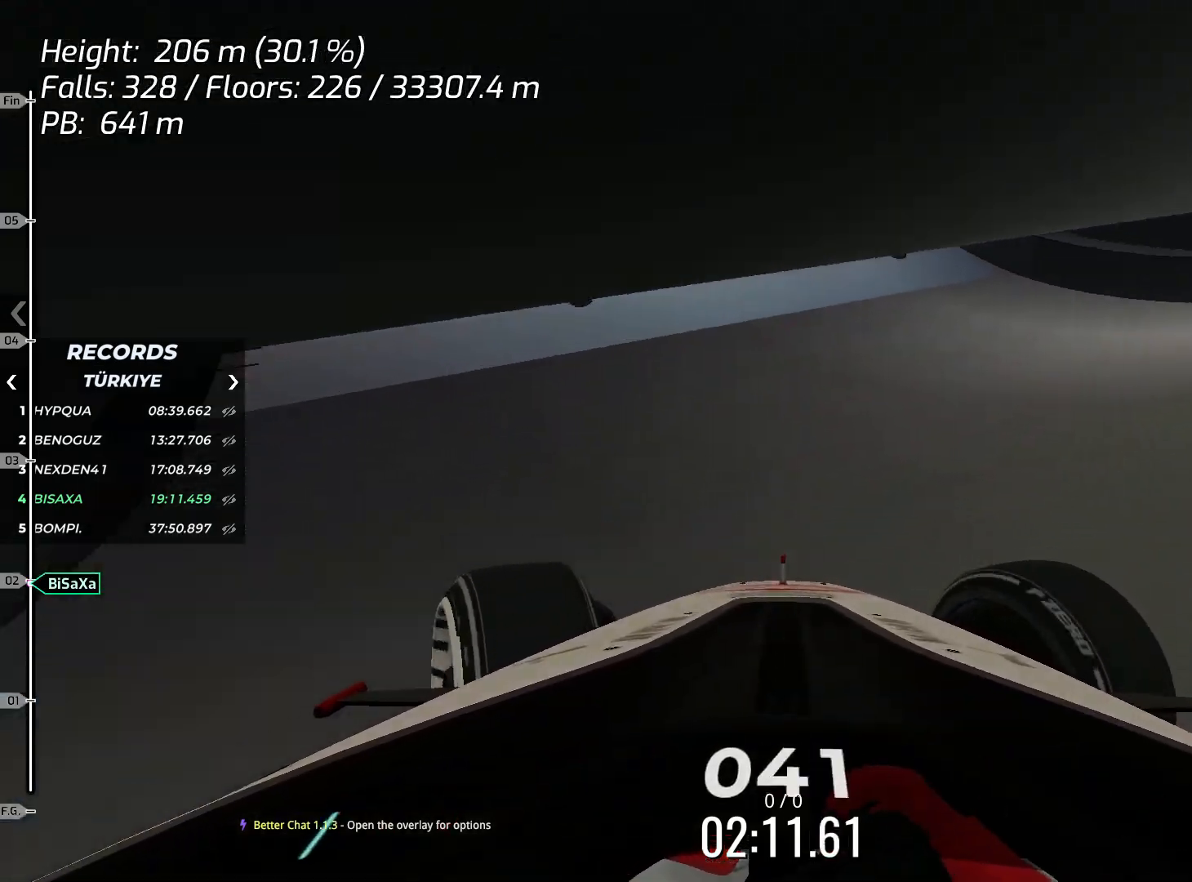
{"keys": ["up"], "events": [[168, "left", "up"], [385, "left", "down"], [468, "left", "up"]]}
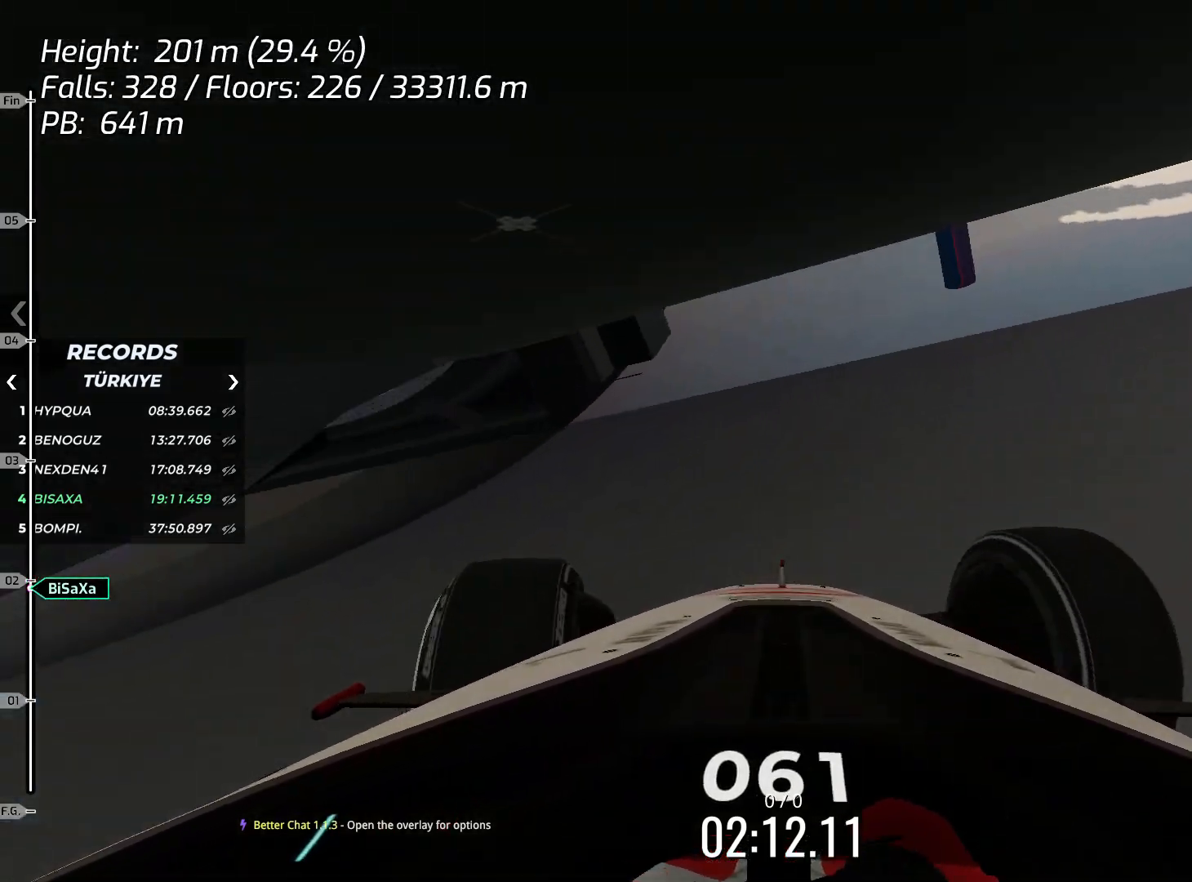
{"keys": ["up"], "events": [[200, "right", "down"], [451, "right", "up"]]}
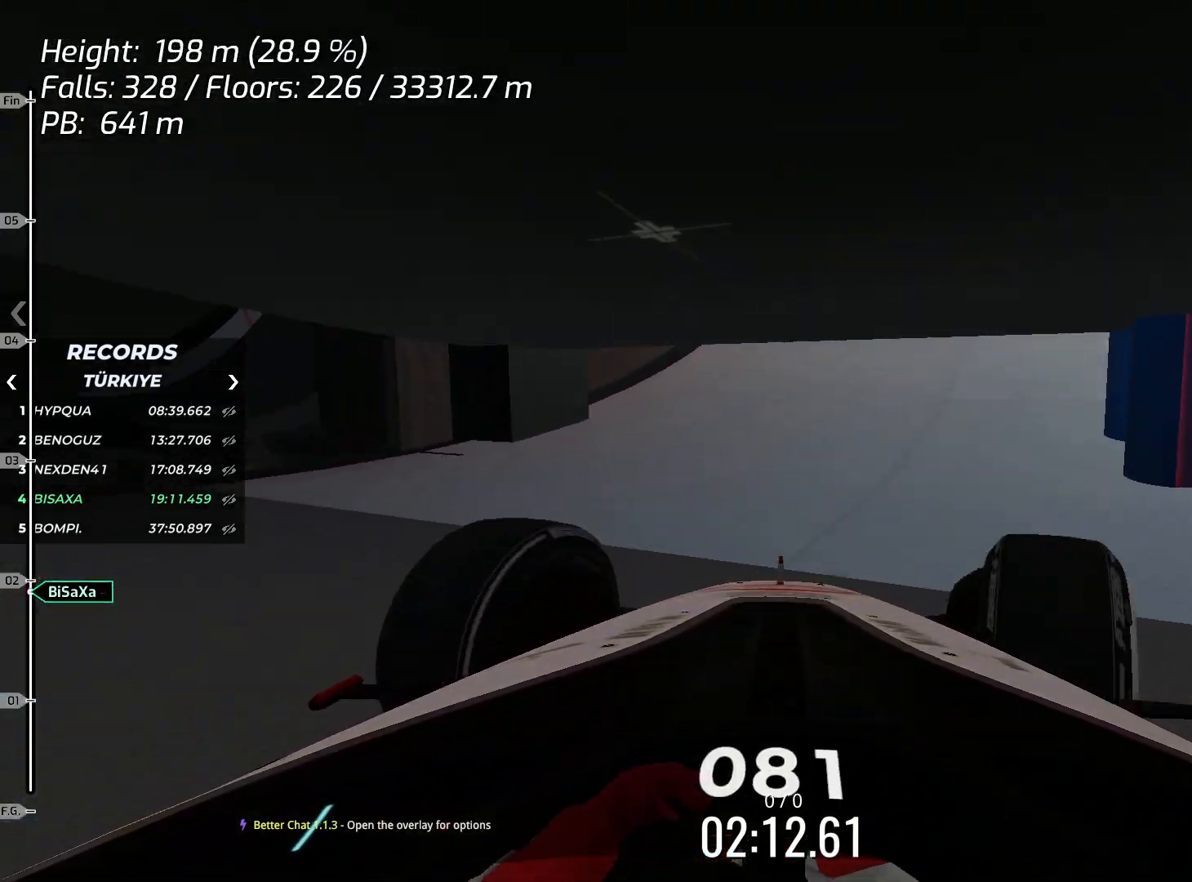
{"keys": ["up"], "events": [[201, "right", "down"], [267, "right", "up"]]}
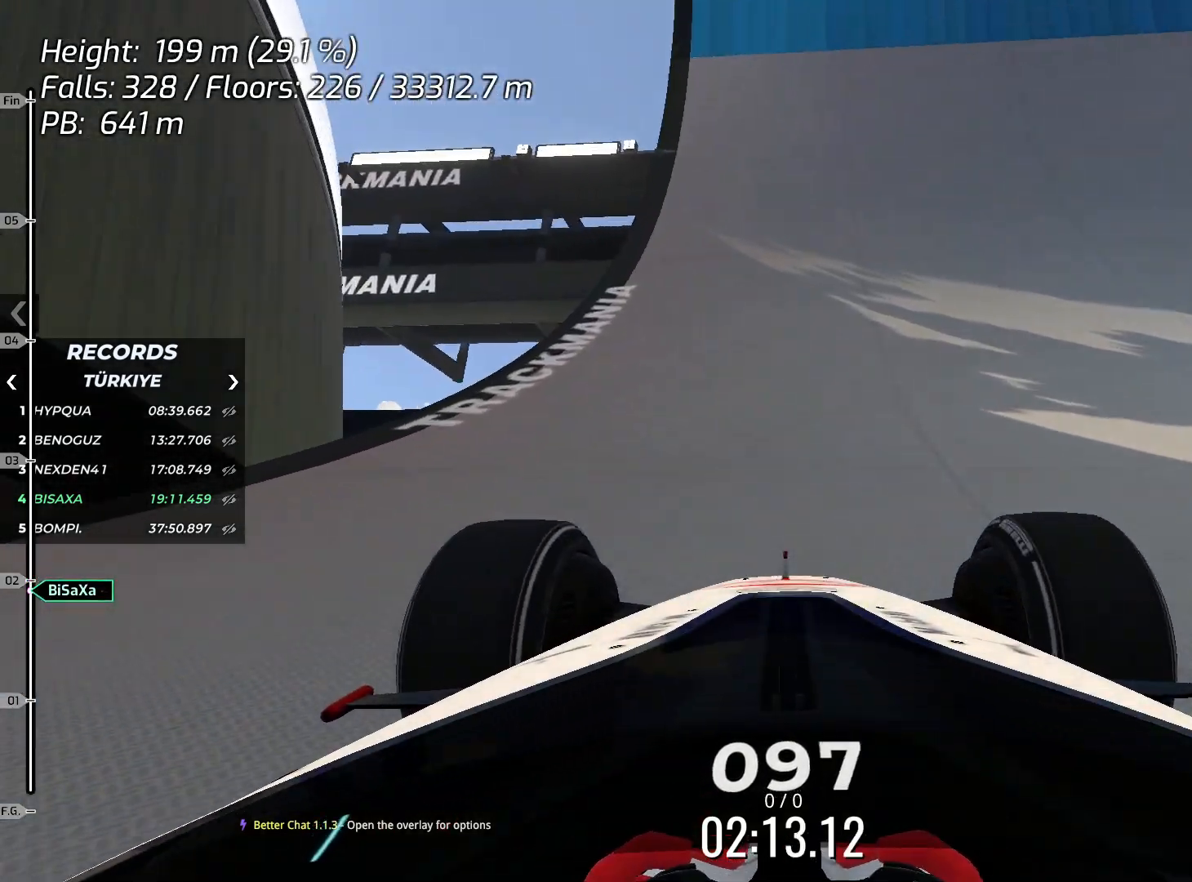
{"keys": ["up"], "events": [[84, "left", "down"], [117, "left", "up"]]}
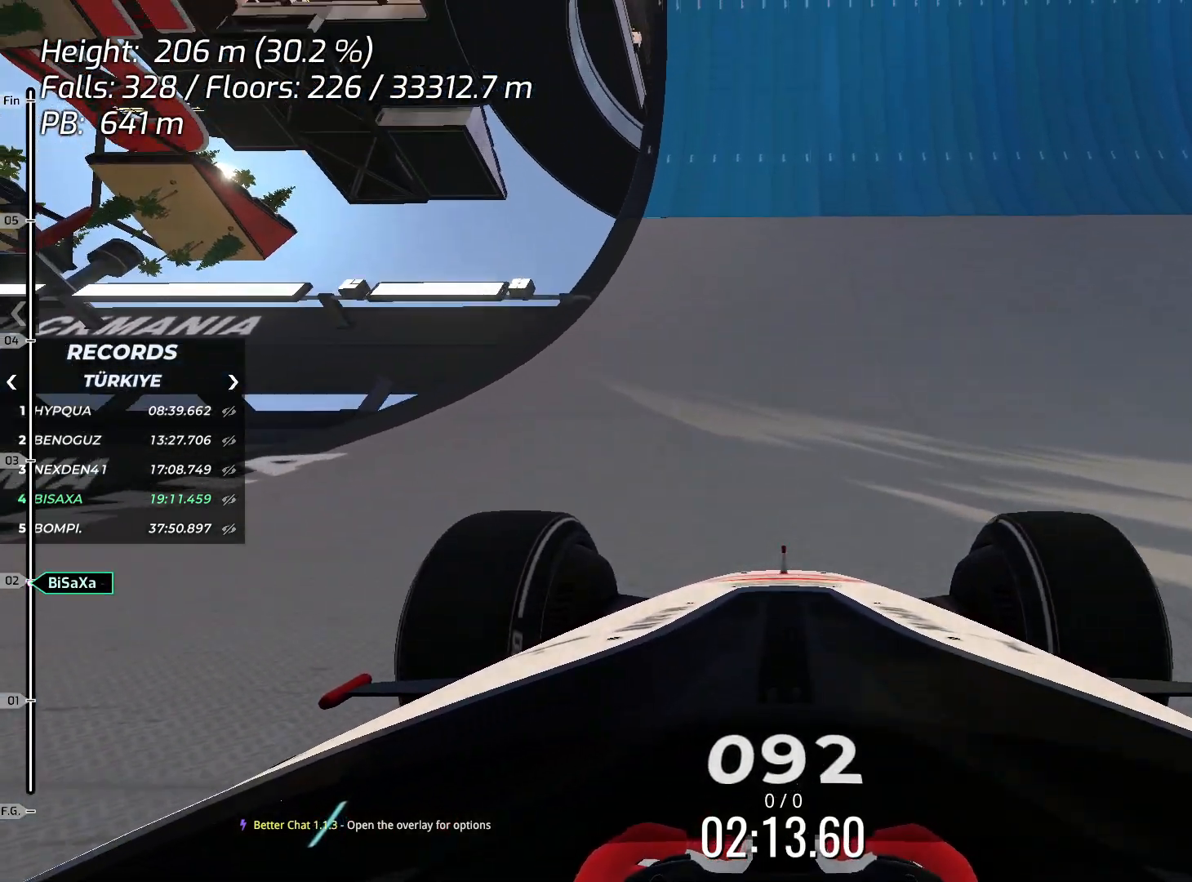
{"keys": ["down"], "events": [[117, "up", "up"], [334, "down", "down"]]}